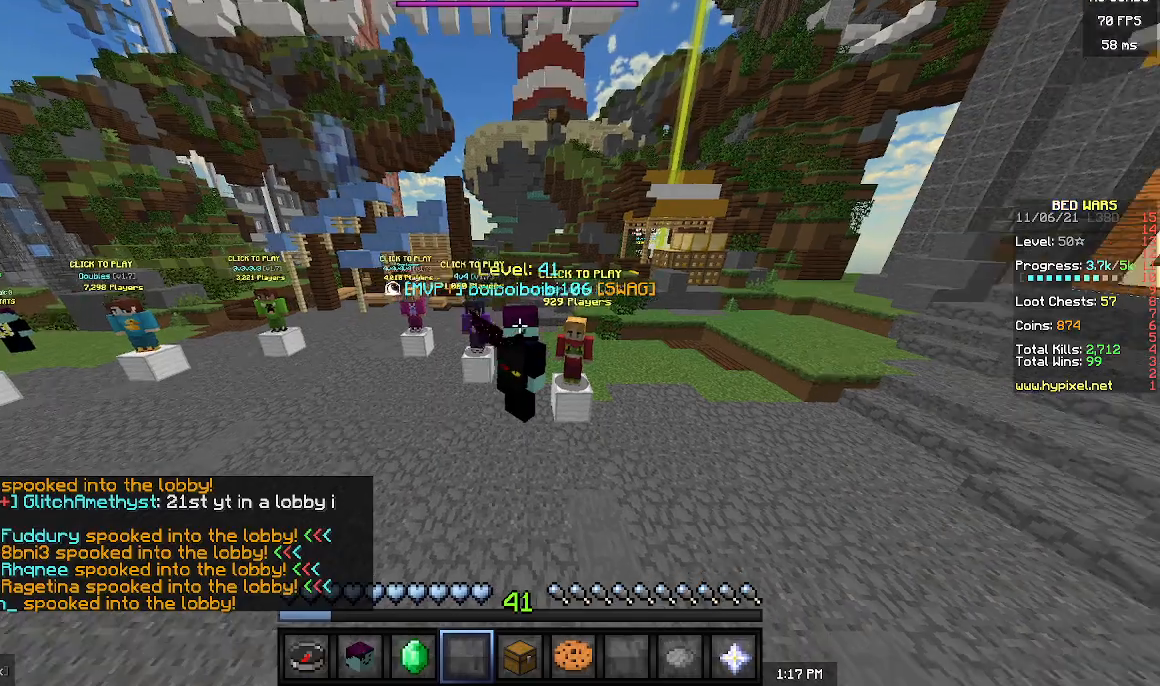
Gameplay with keyboard and mouse; each line is a JSON object with the keys and mouse buttons held at the frame after it. "events" lists presses ("down") and releases ("up") of "a", "d", "s", "w", "mouse_left" and "mouse_right" between this image and that frame as [ms after this image, input, new state], when the widget could be followed in between. "mouse_left", "mouse_right" = the "left", "right" buttons of the "mouse" list. No other keys are recorded. Fast repeated clicks can show as one long hold. Mouse movement is not recorded.
{"keys": [], "mouse": [], "events": [[100, "a", "down"], [133, "w", "down"], [333, "a", "up"], [367, "w", "up"]]}
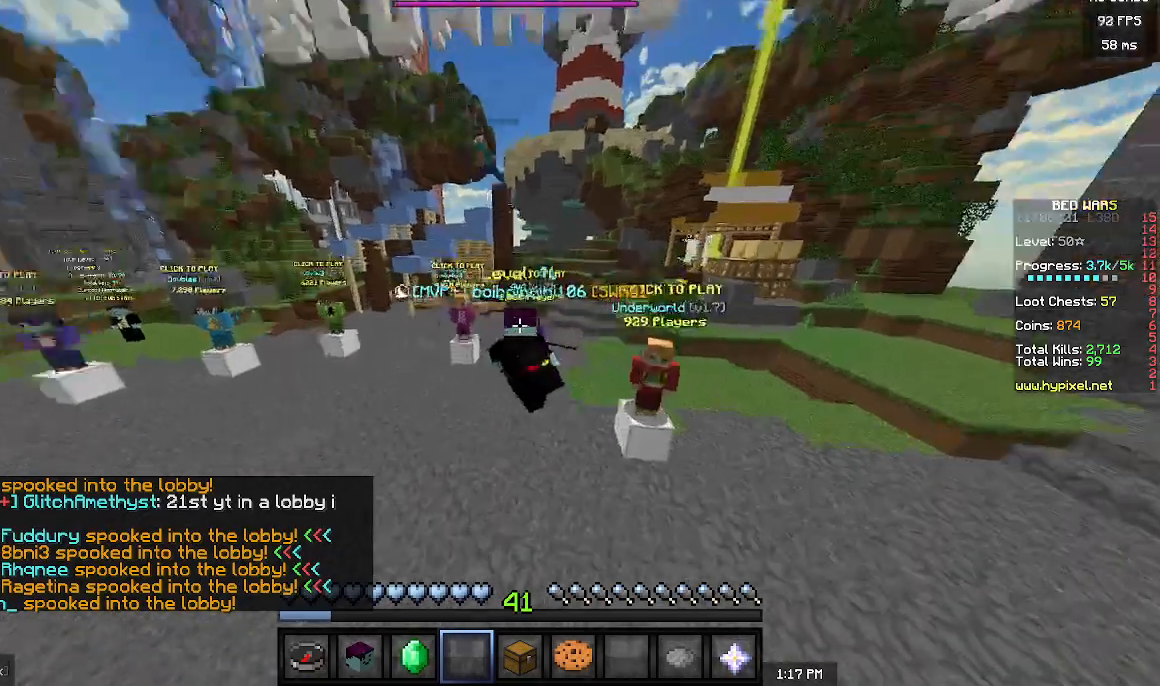
{"keys": [], "mouse": [], "events": [[133, "mouse_left", "down"], [200, "mouse_left", "up"], [200, "w", "down"], [267, "w", "up"]]}
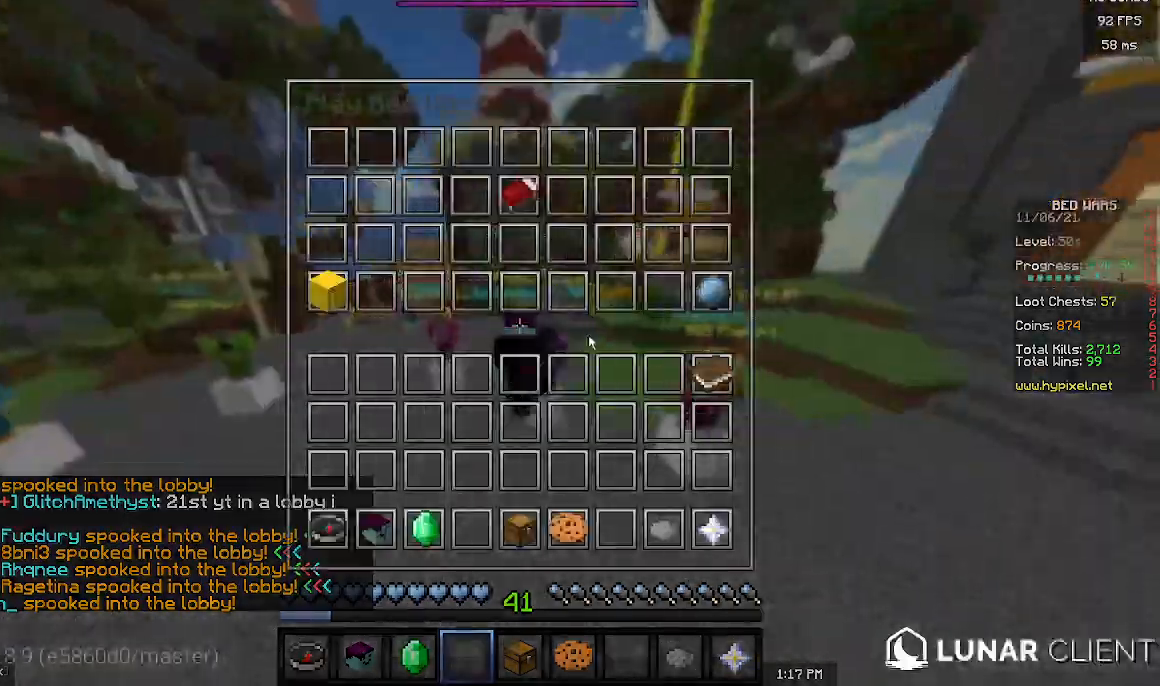
{"keys": [], "mouse": [], "events": []}
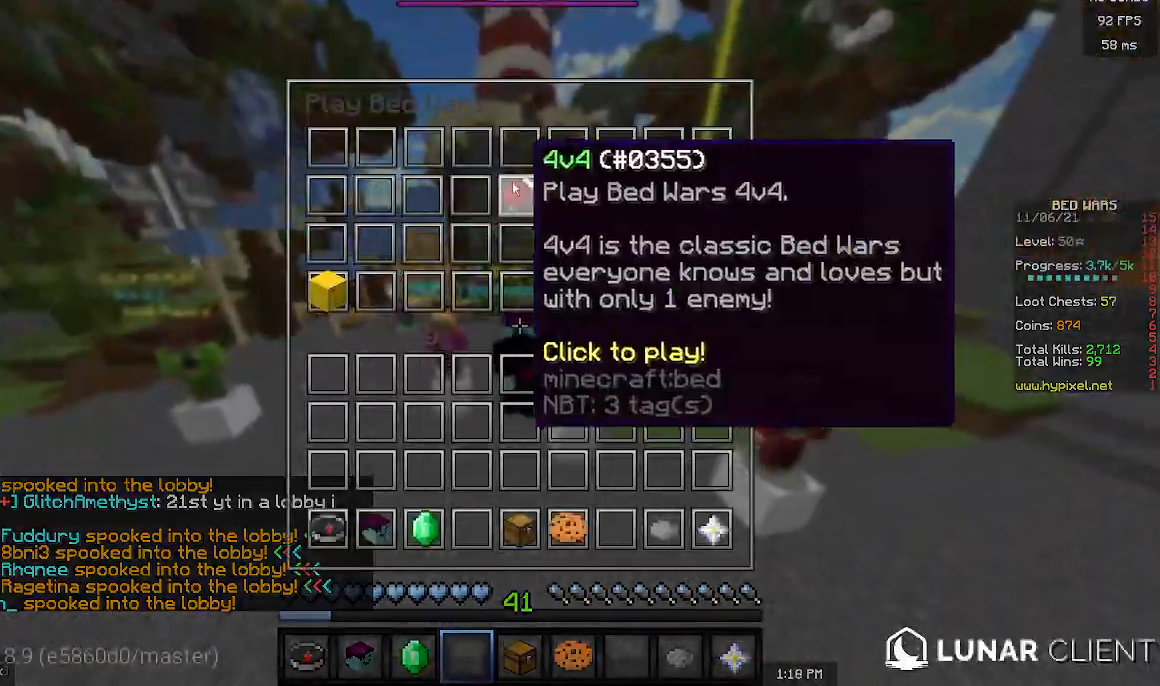
{"keys": [], "mouse": [], "events": []}
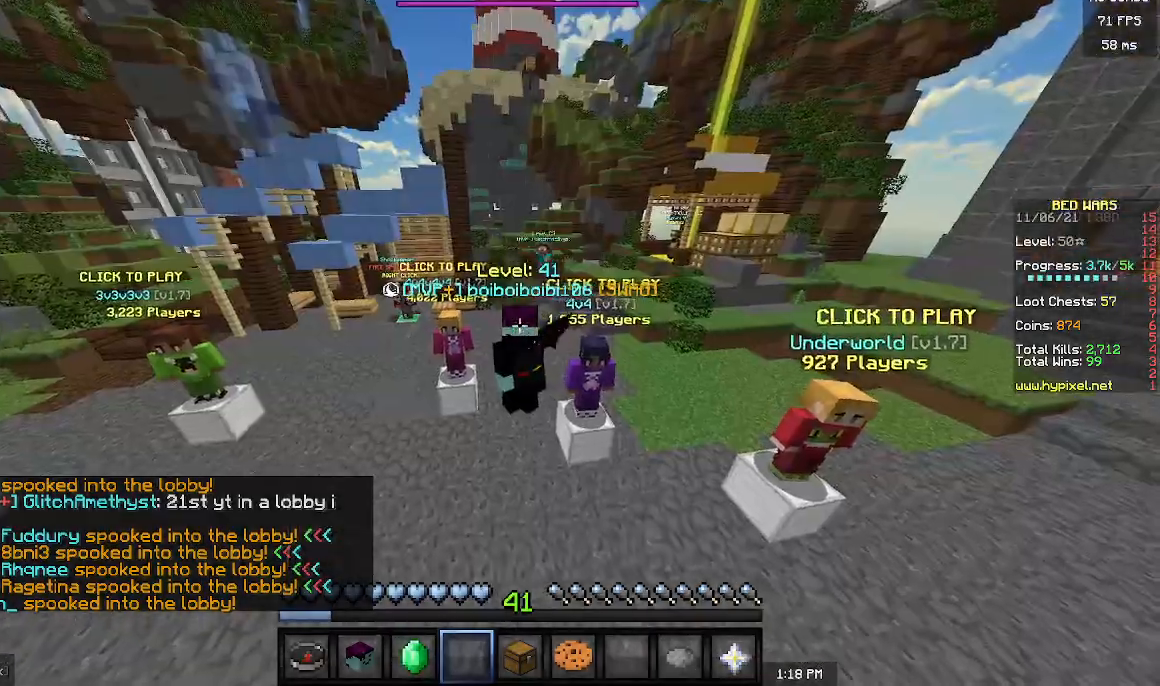
{"keys": [], "mouse": [], "events": []}
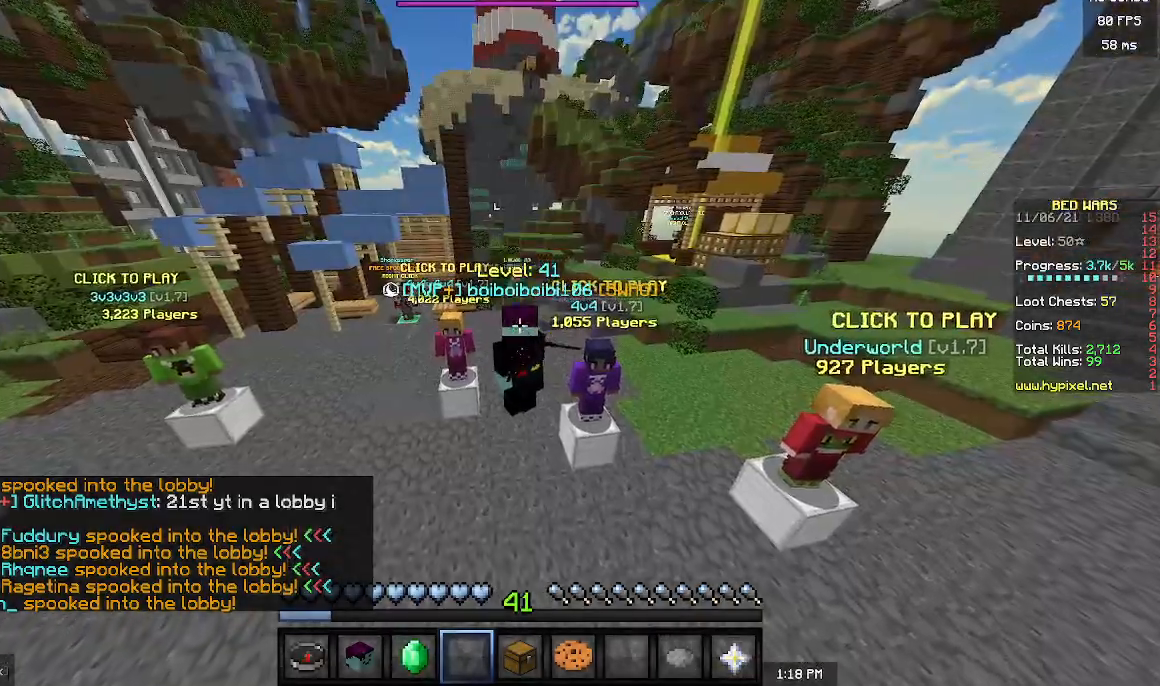
{"keys": [], "mouse": []}
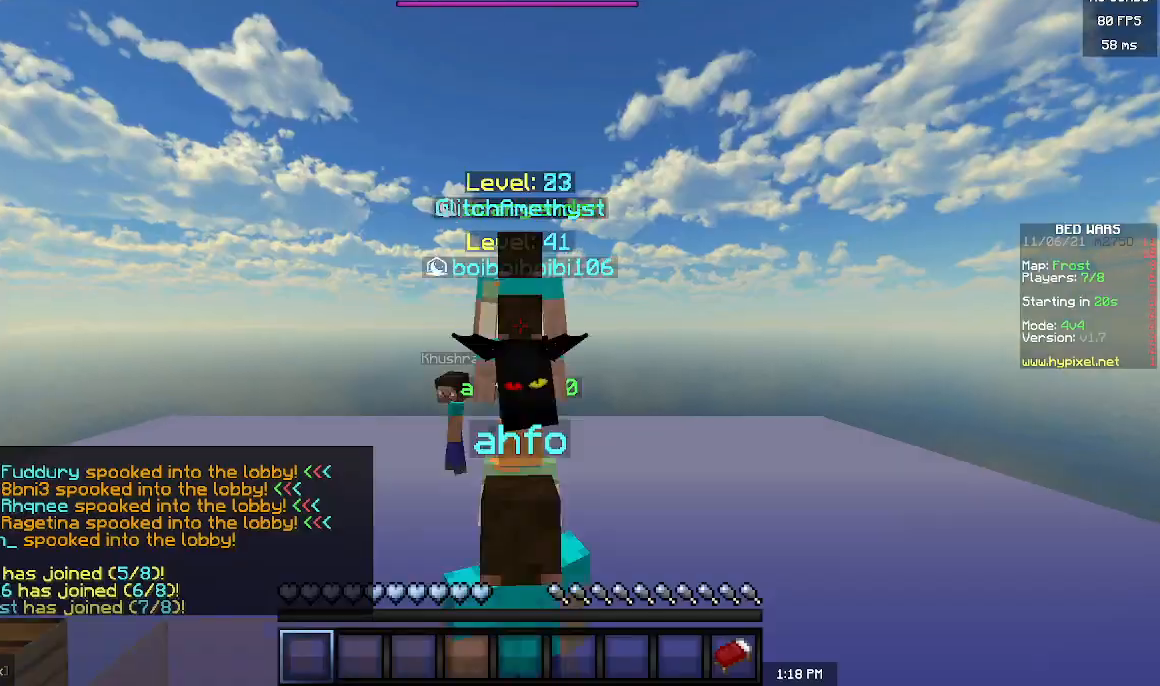
{"keys": [], "mouse": [], "events": []}
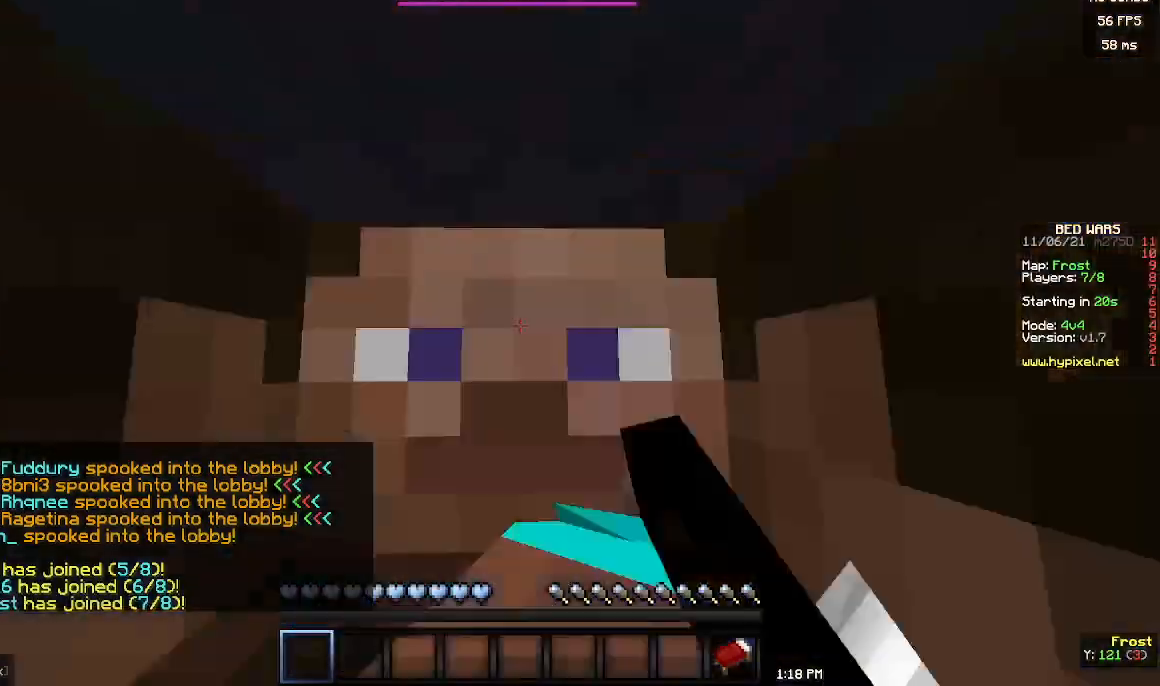
{"keys": [], "mouse": [], "events": []}
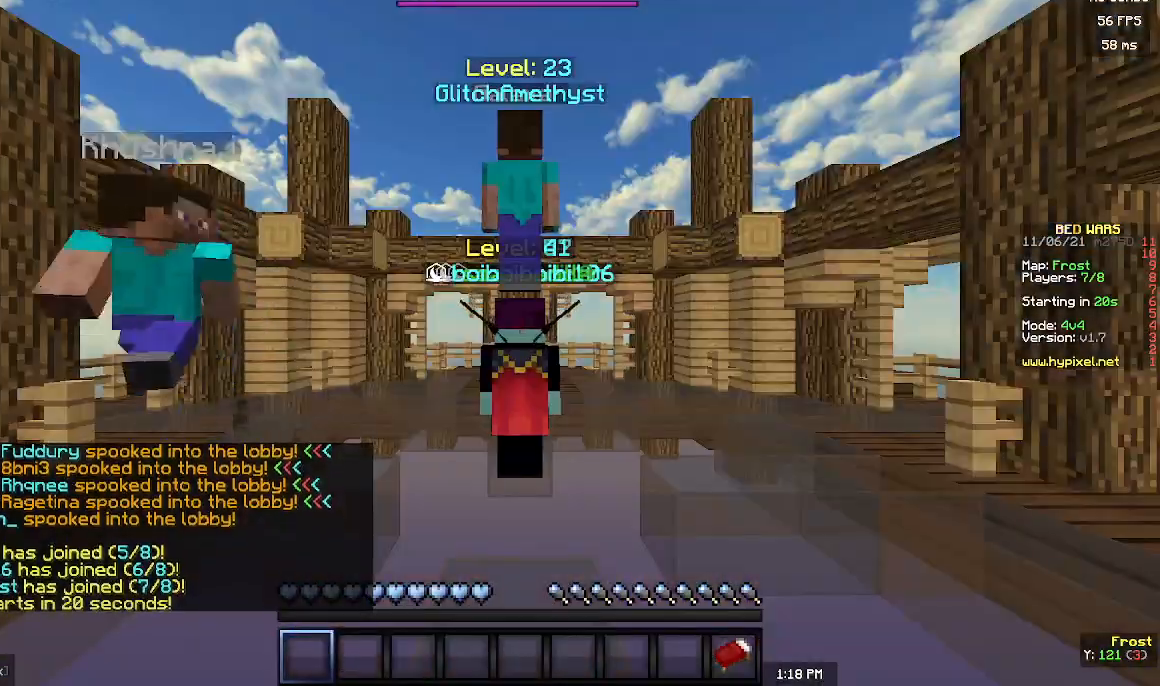
{"keys": [], "mouse": [], "events": []}
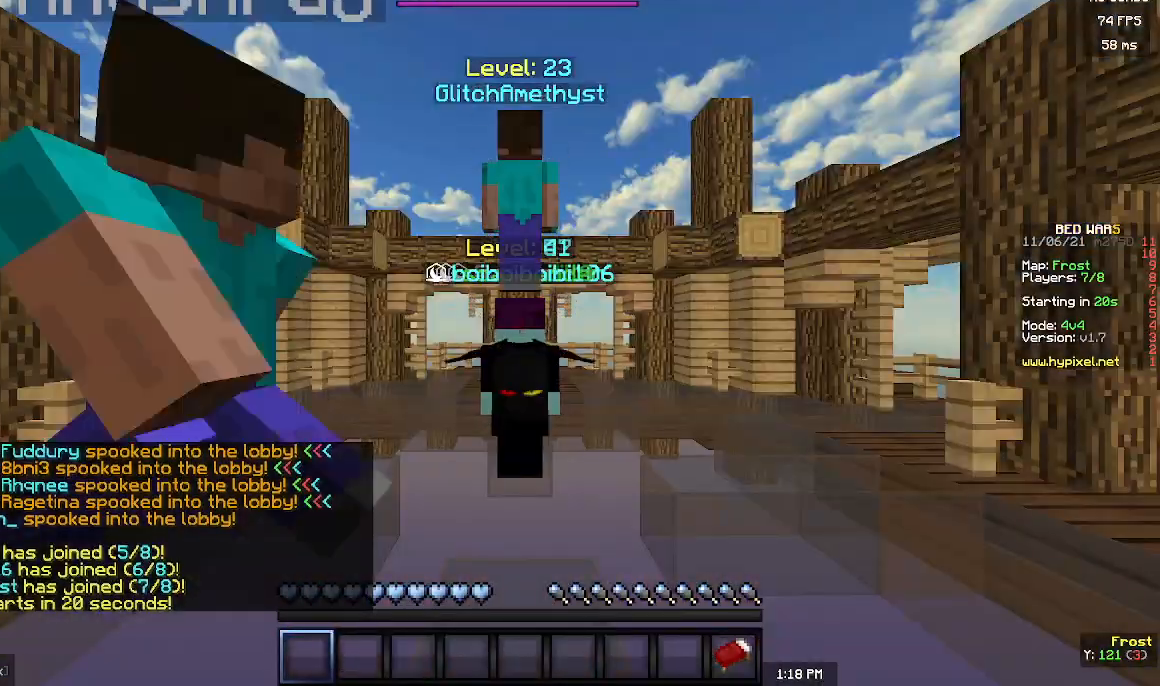
{"keys": [], "mouse": [], "events": [[100, "d", "down"], [367, "s", "down"], [433, "s", "up"], [467, "d", "up"]]}
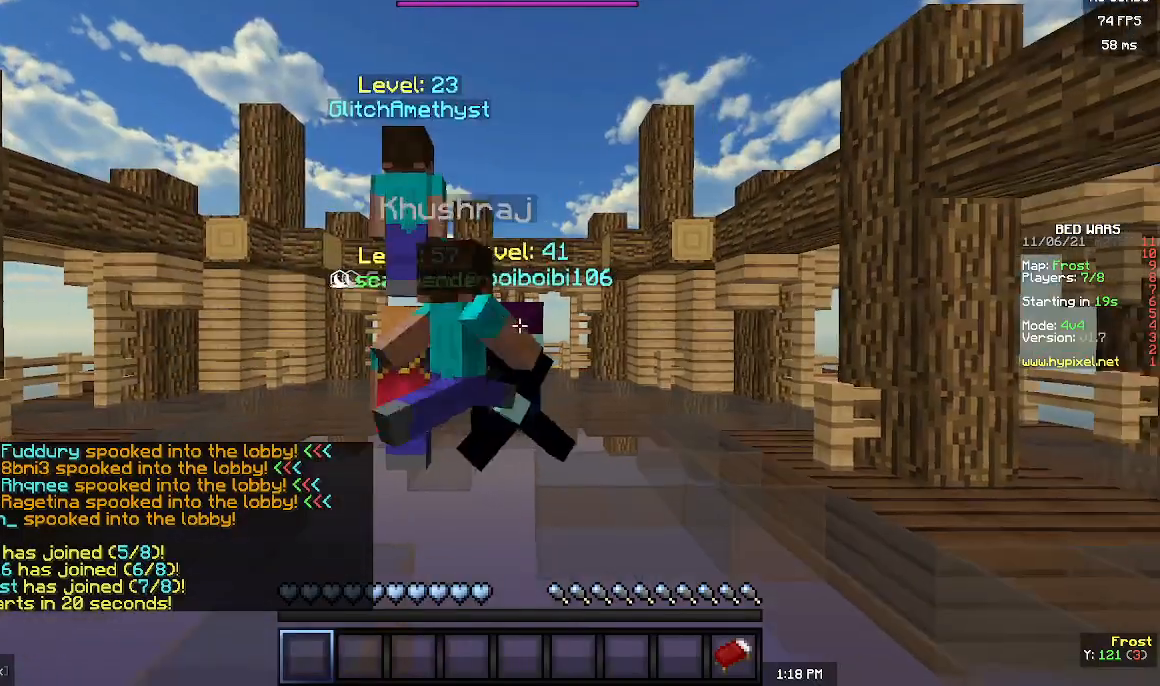
{"keys": ["d", "w"], "mouse": [], "events": [[100, "w", "down"], [233, "d", "down"]]}
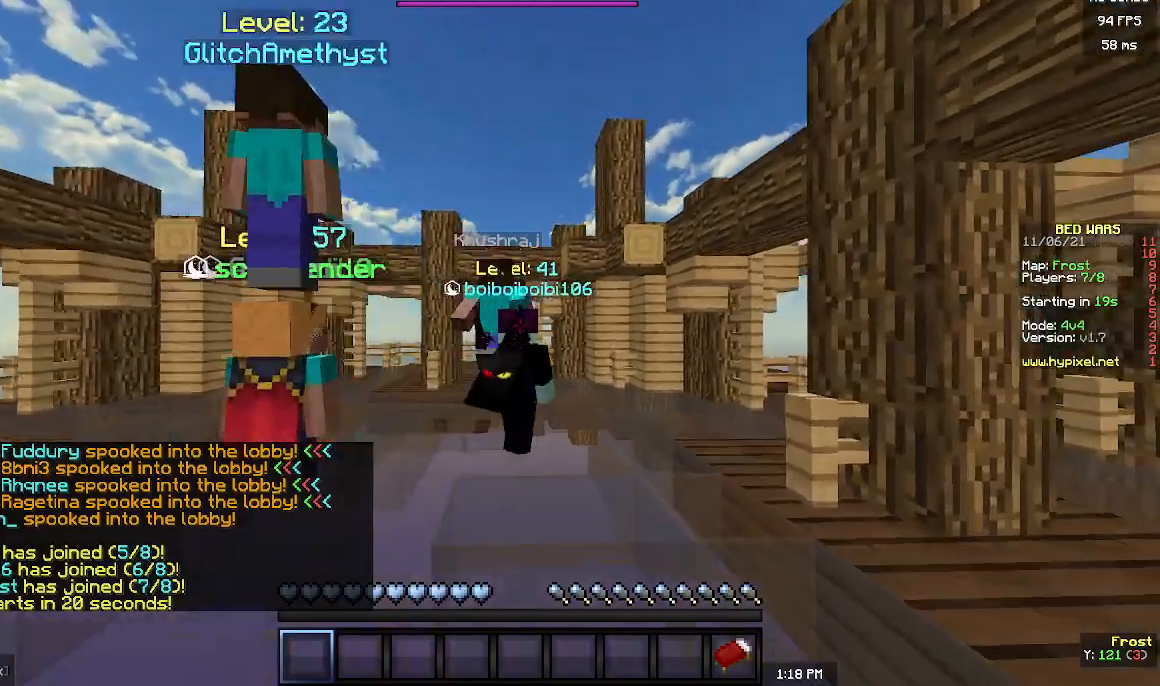
{"keys": [], "mouse": [], "events": [[200, "d", "up"], [267, "w", "up"]]}
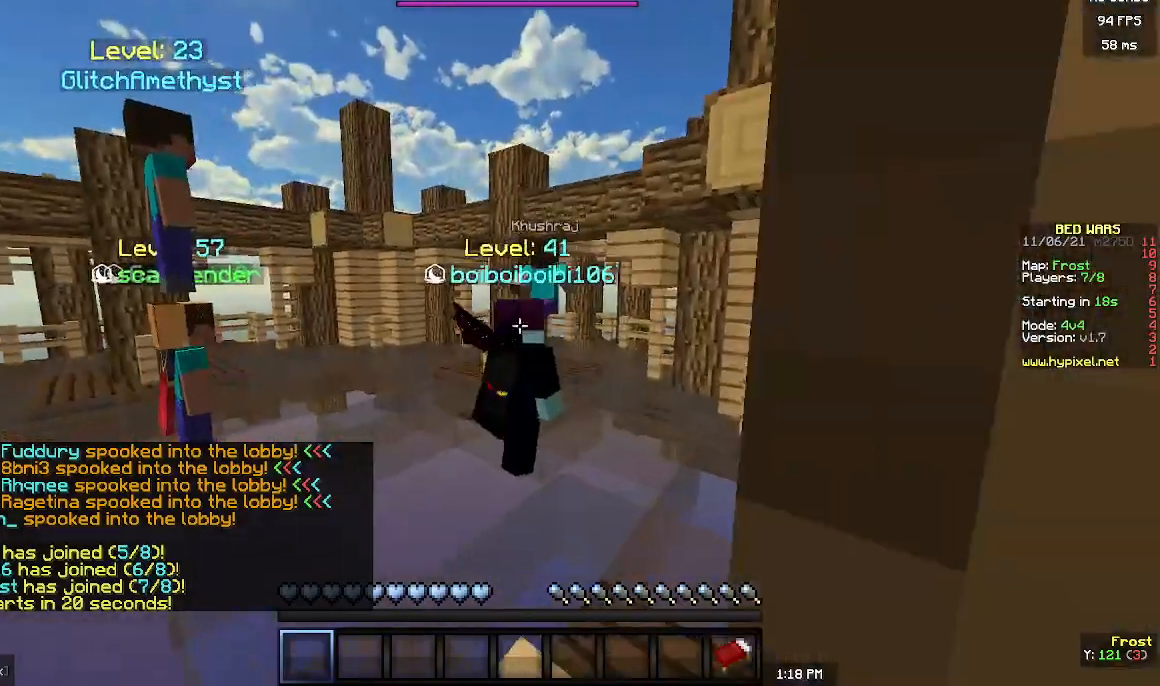
{"keys": [], "mouse": [], "events": []}
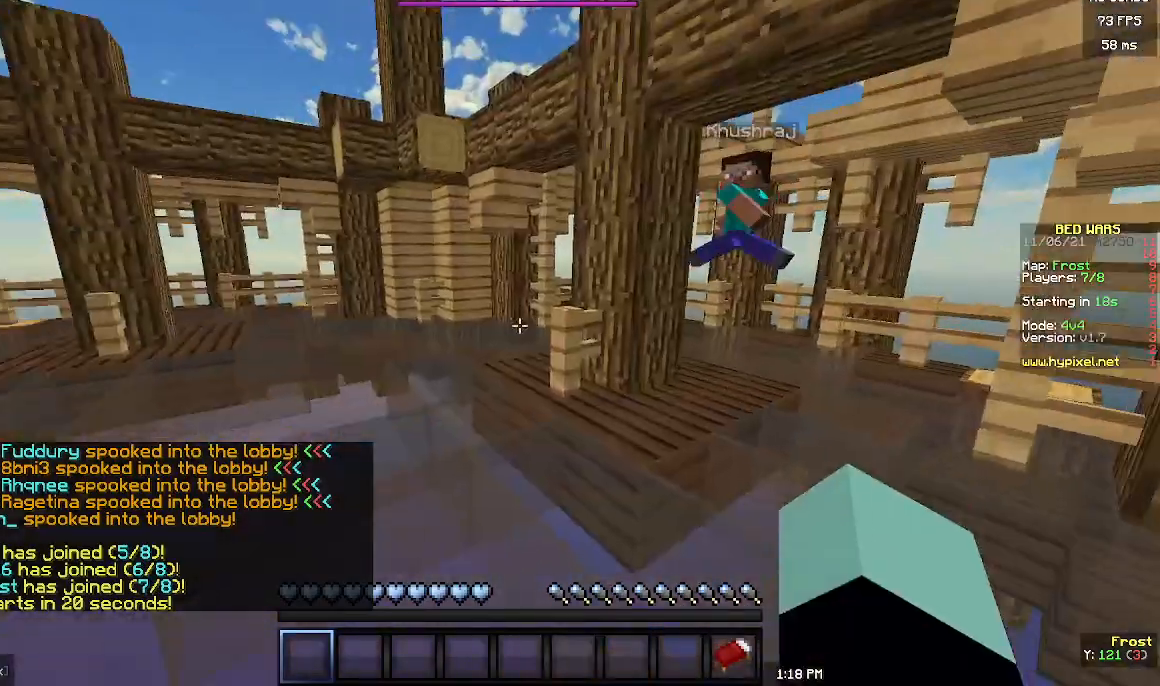
{"keys": [], "mouse": [], "events": [[167, "d", "down"], [167, "w", "down"], [400, "d", "up"], [400, "w", "up"]]}